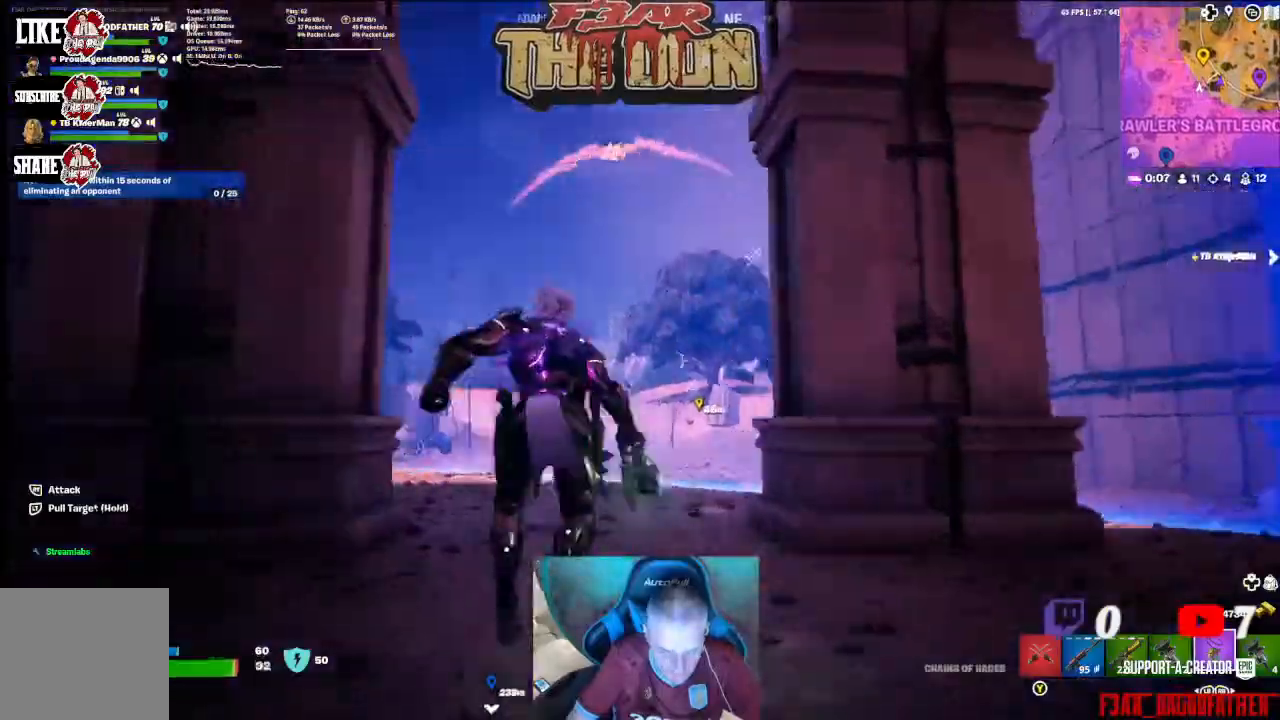
Gameplay with a controller (Xbox layout); each line is a JSON object with the inputs held at the frame after it. "events" lists button and stick changes between this image and that frame as [ms after this image, input, new state], when the widget could be followed in between. Not read: A.
{"buttons": [], "left_stick": "up", "right_stick": "down", "events": [[133, "R3", "up"], [133, "right_stick", "right"], [433, "right_stick", "down"]]}
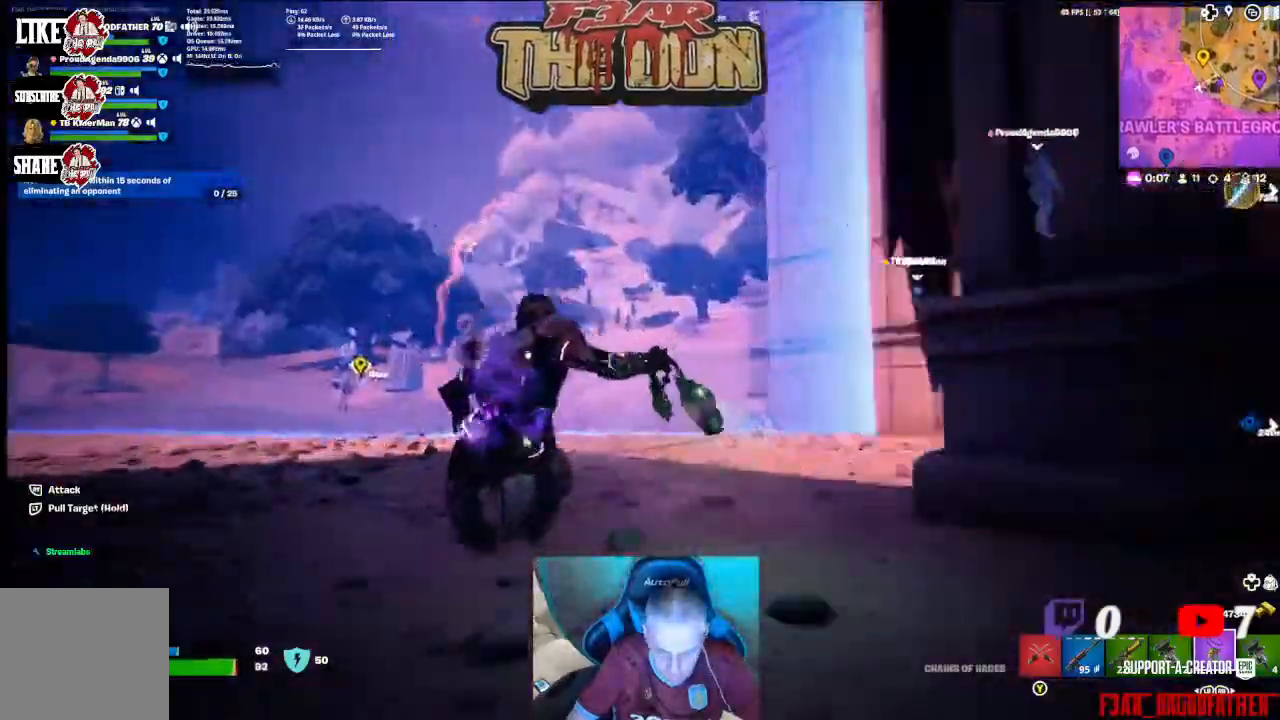
{"buttons": ["L3"], "left_stick": "up", "right_stick": "center", "events": [[400, "L3", "down"], [400, "right_stick", "center"]]}
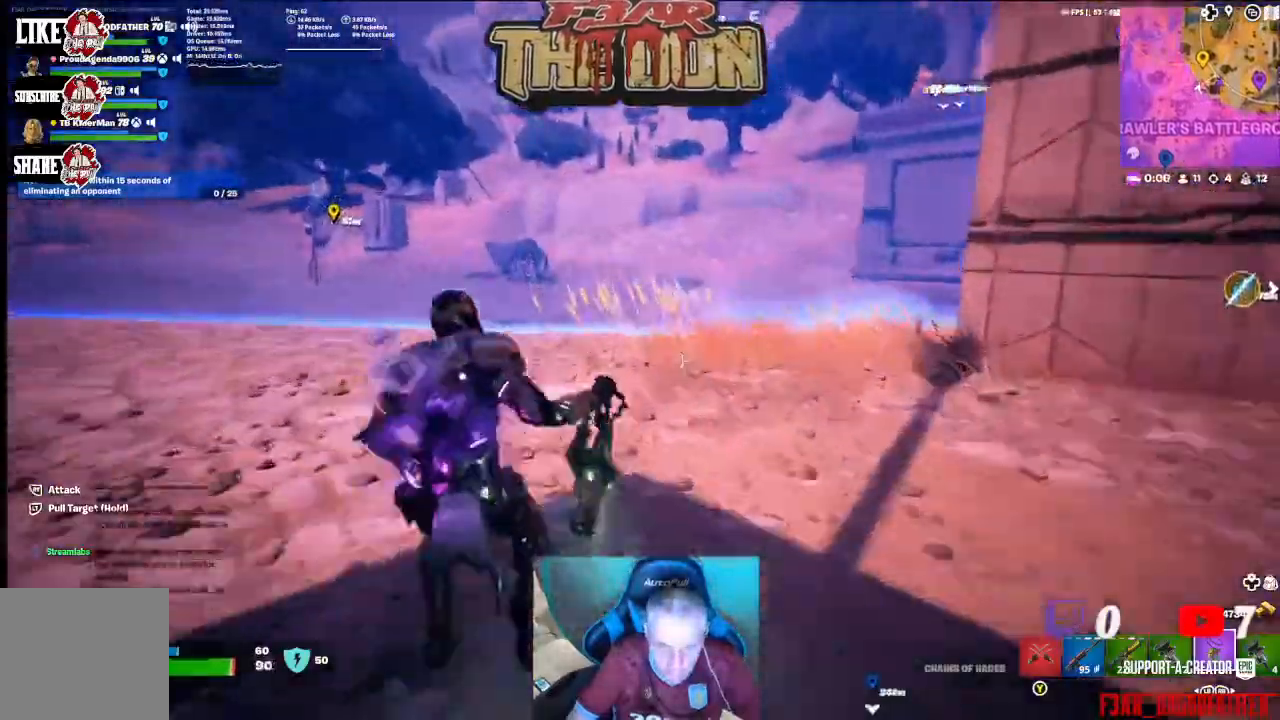
{"buttons": ["R3"], "left_stick": "up", "right_stick": "up", "events": [[67, "L3", "up"], [400, "right_stick", "up"], [500, "R3", "down"]]}
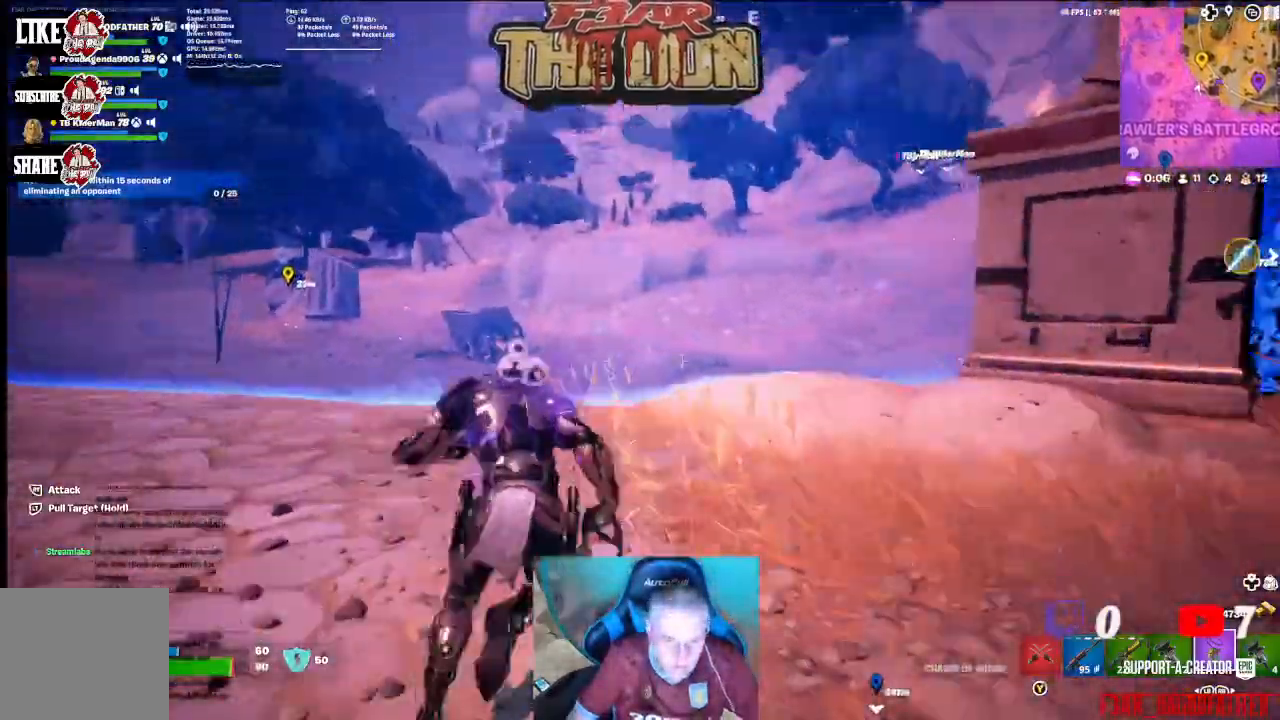
{"buttons": [], "left_stick": "up", "right_stick": "down-right", "events": [[167, "R3", "up"], [167, "right_stick", "up-right"], [500, "right_stick", "down-right"]]}
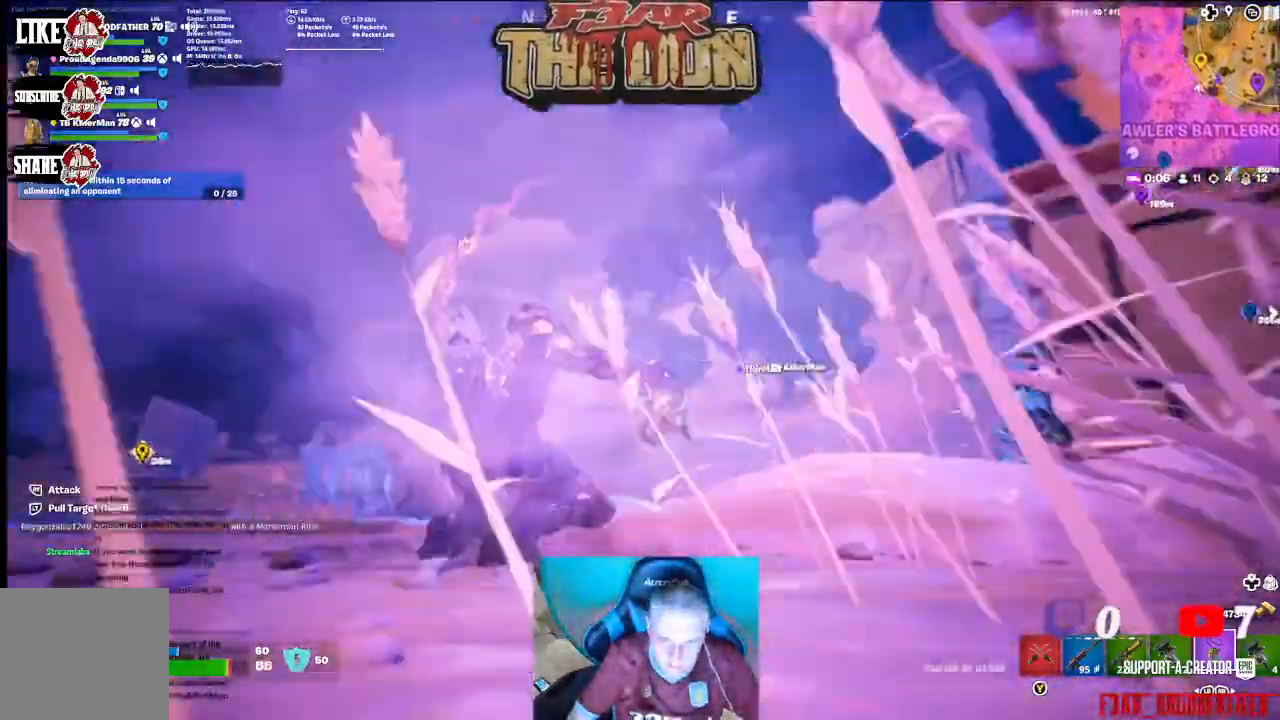
{"buttons": [], "left_stick": "up", "right_stick": "center", "events": [[400, "right_stick", "center"]]}
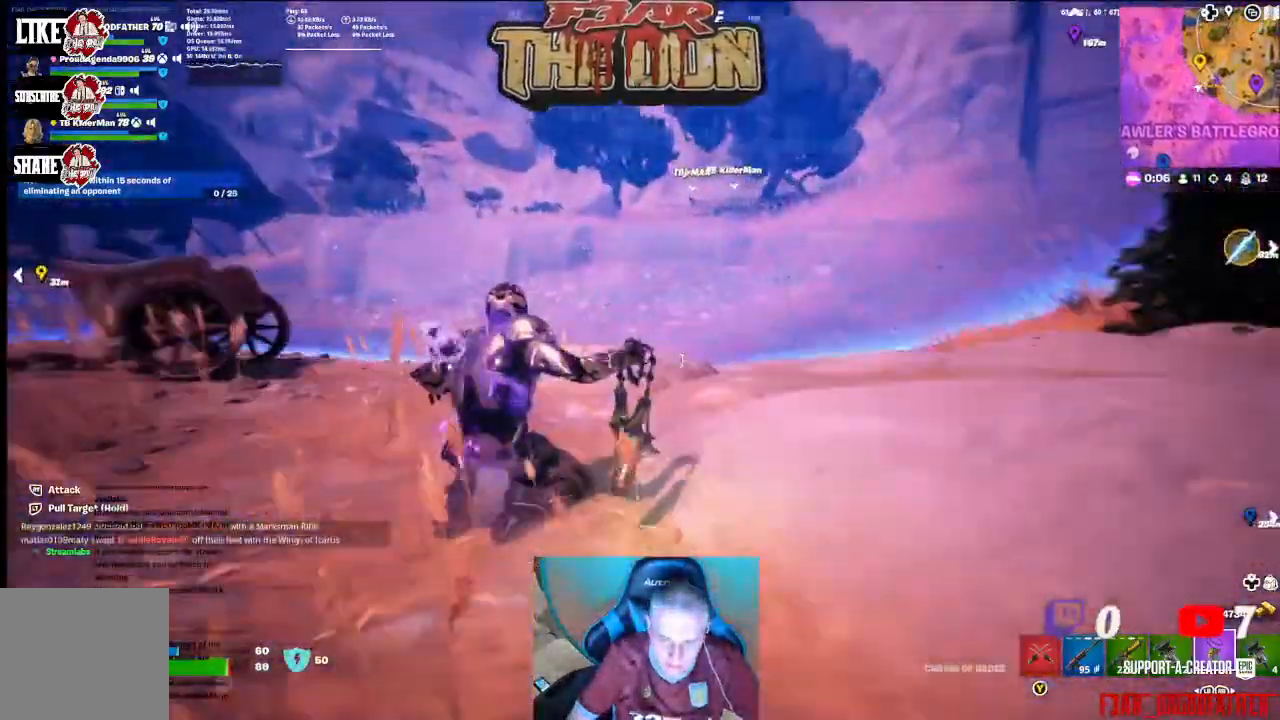
{"buttons": [], "left_stick": "up", "right_stick": "center", "events": []}
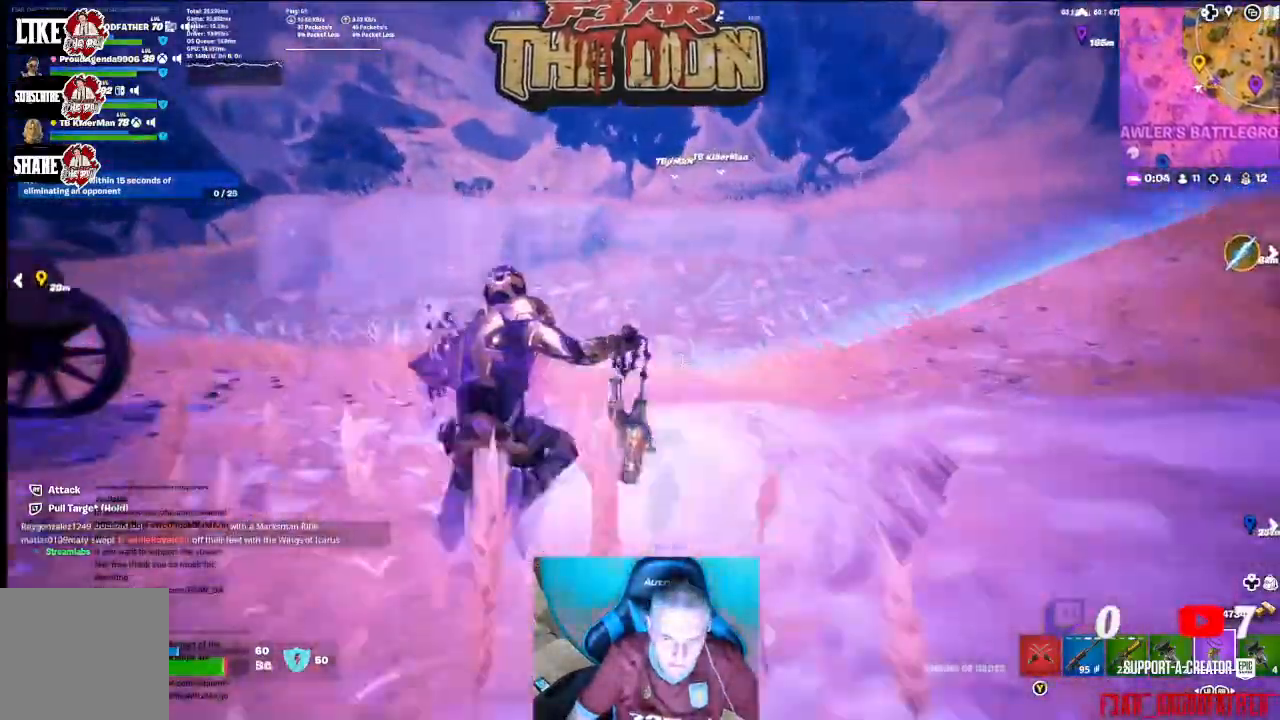
{"buttons": [], "left_stick": "up", "right_stick": "center", "events": [[33, "L3", "down"], [233, "L3", "up"]]}
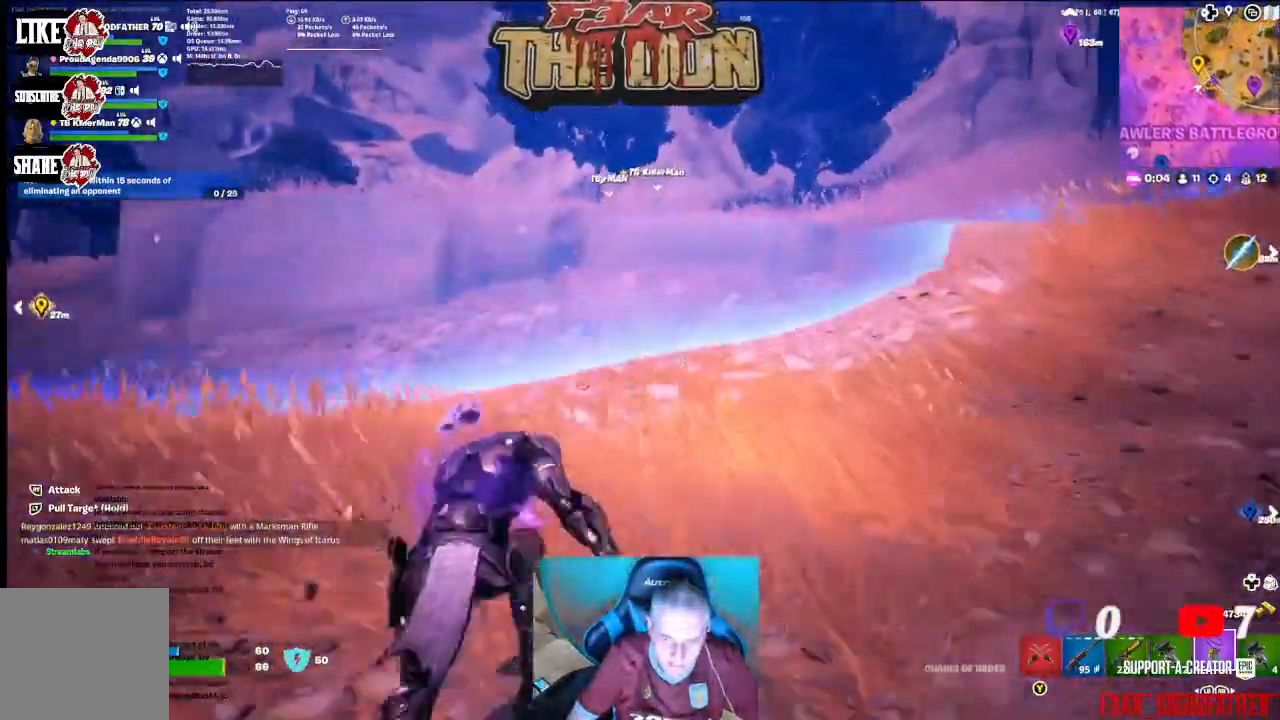
{"buttons": [], "left_stick": "up", "right_stick": "up", "events": [[433, "right_stick", "up"]]}
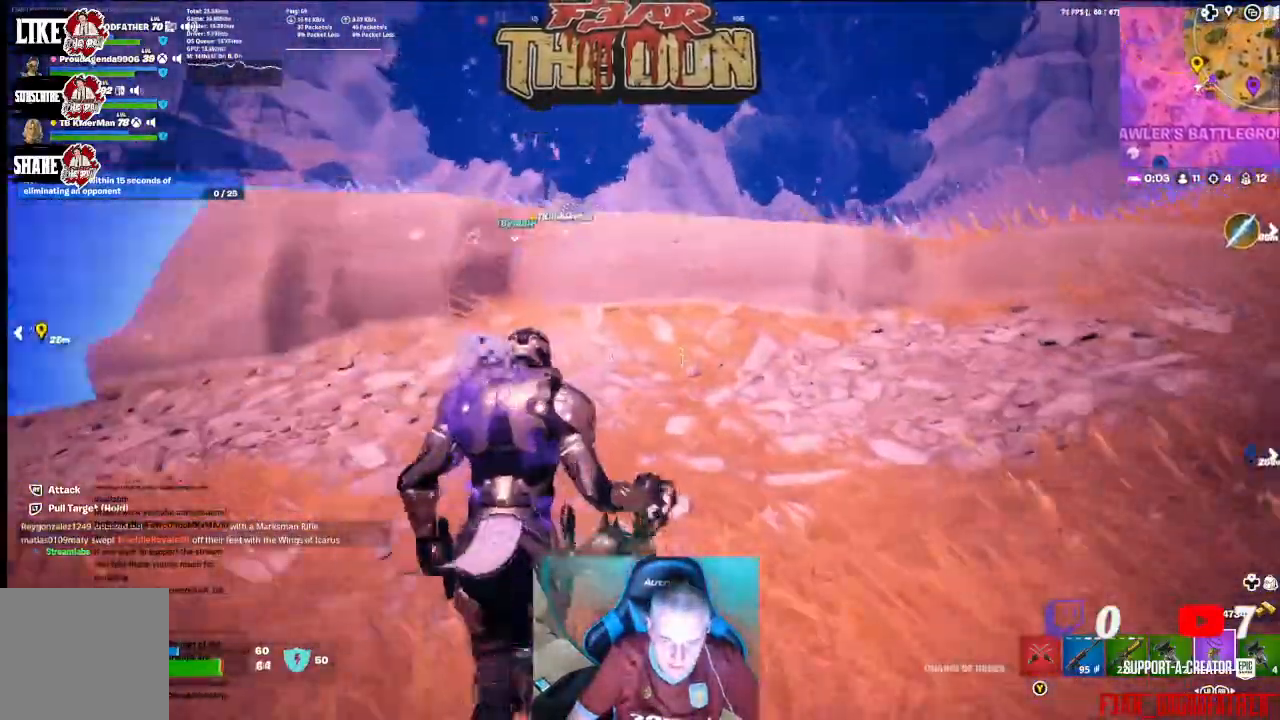
{"buttons": ["L3"], "left_stick": "up", "right_stick": "right", "events": [[167, "right_stick", "center"], [367, "L3", "down"], [500, "right_stick", "right"]]}
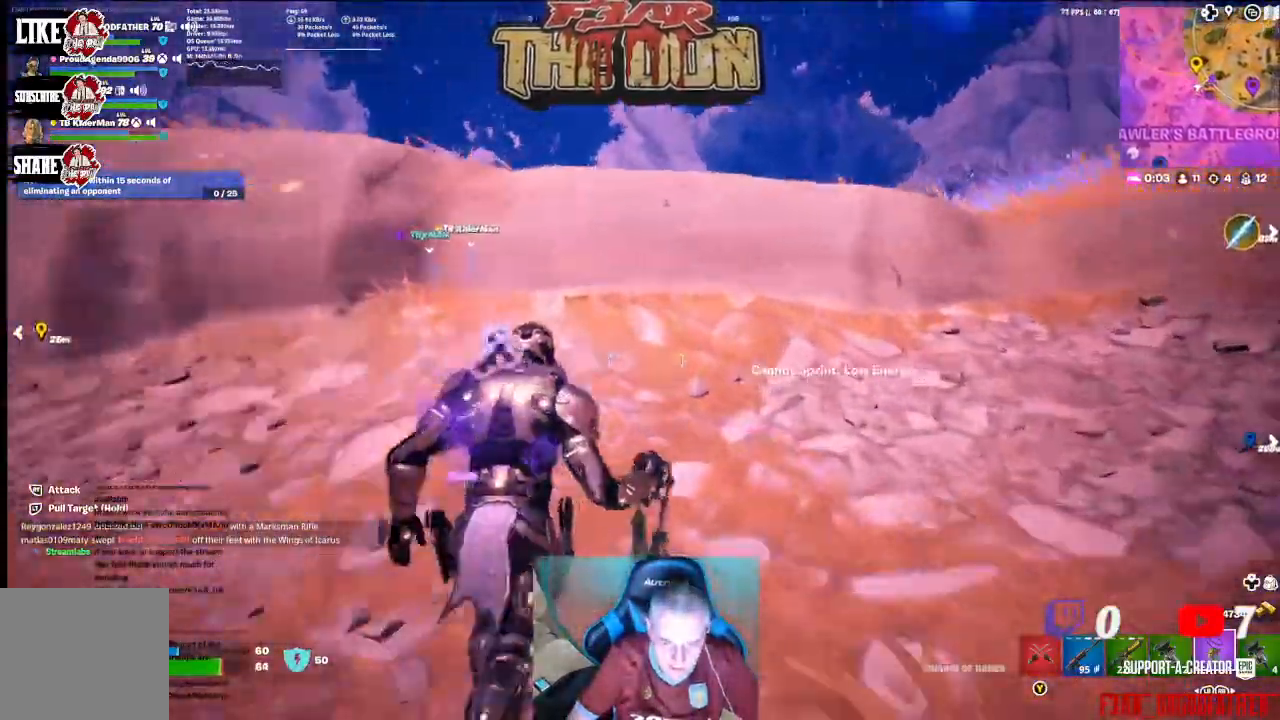
{"buttons": [], "left_stick": "up", "right_stick": "center", "events": [[67, "L3", "up"], [133, "right_stick", "center"]]}
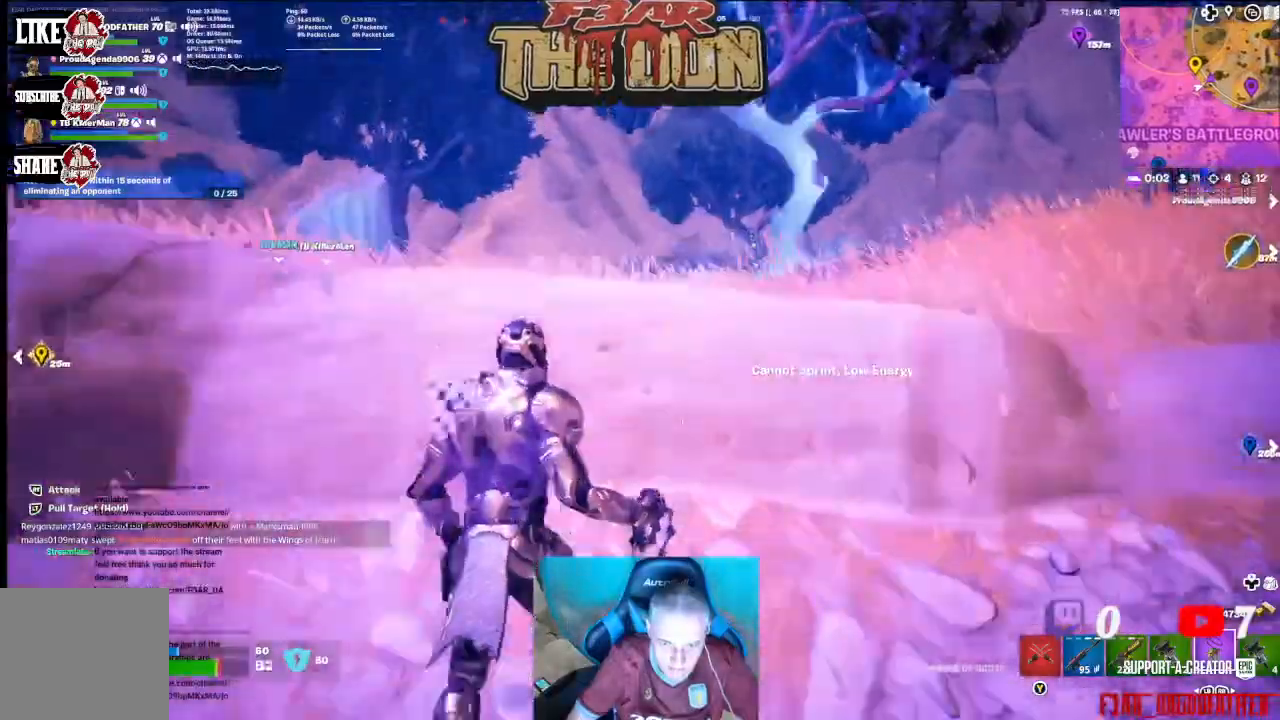
{"buttons": [], "left_stick": "up", "right_stick": "down-left", "events": [[167, "right_stick", "down-left"]]}
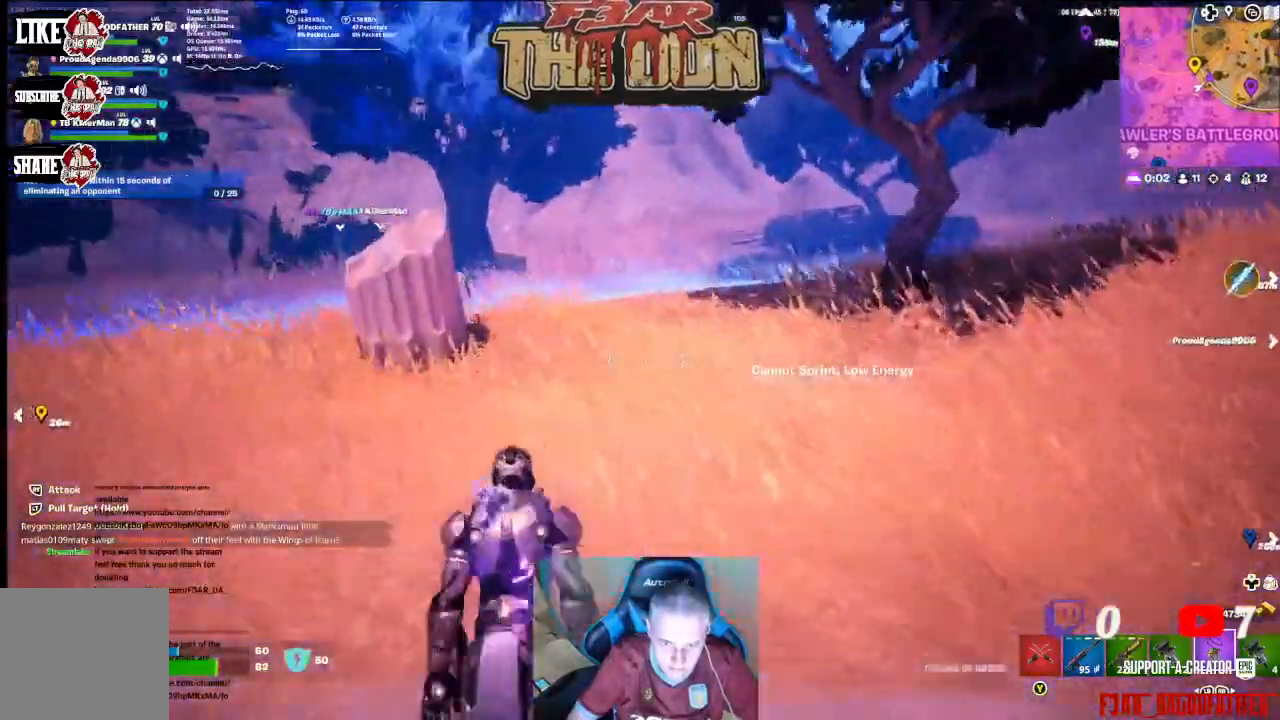
{"buttons": [], "left_stick": "up", "right_stick": "left", "events": [[300, "right_stick", "left"], [333, "L3", "down"], [500, "L3", "up"]]}
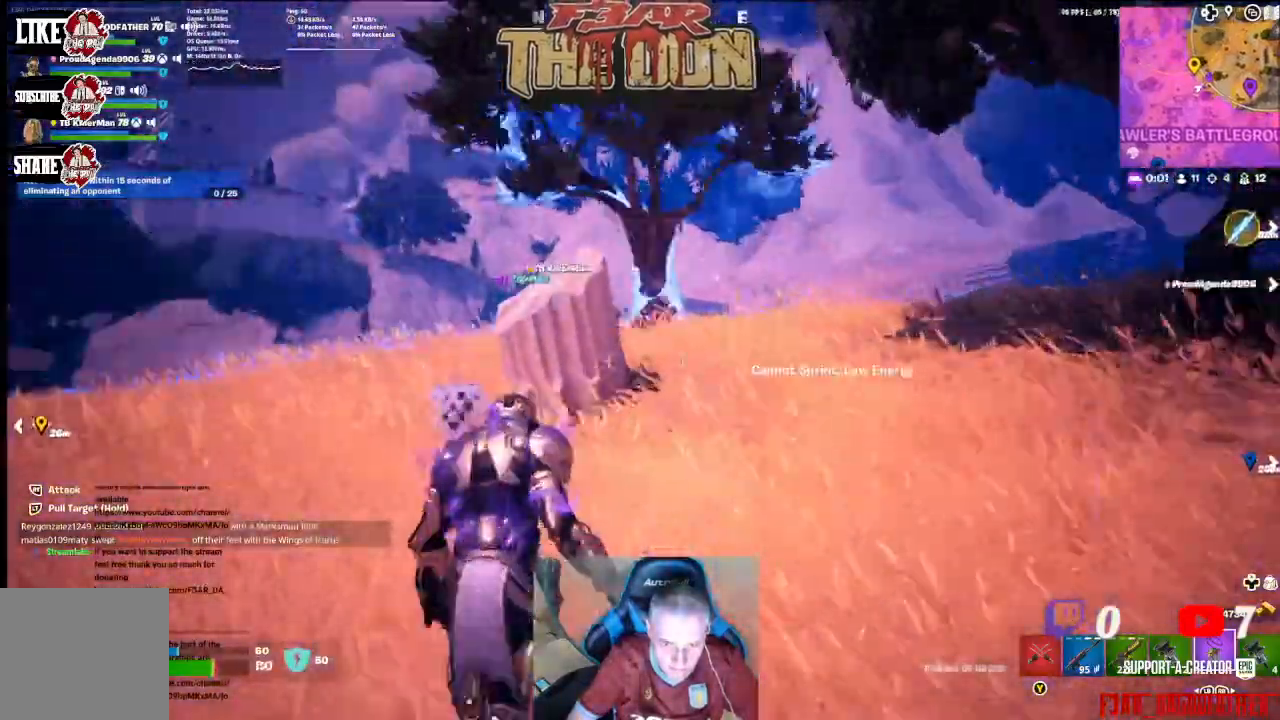
{"buttons": [], "left_stick": "up", "right_stick": "center", "events": [[233, "right_stick", "center"]]}
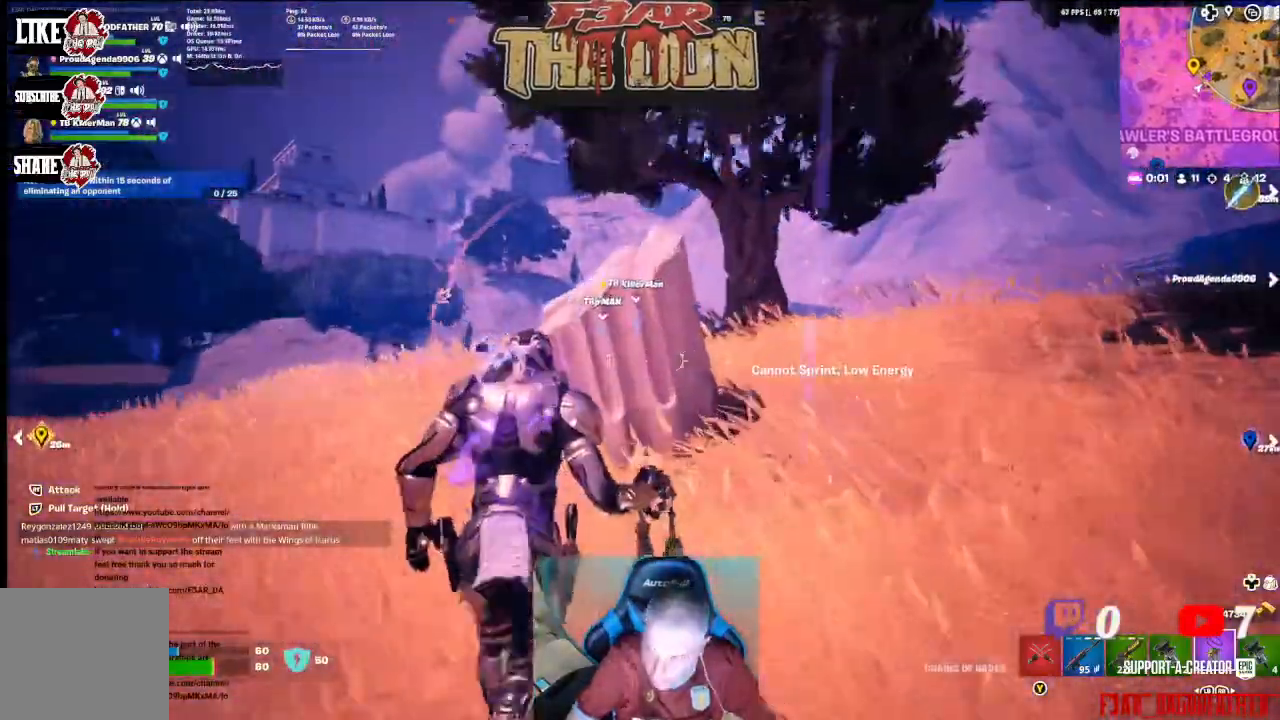
{"buttons": ["L3"], "left_stick": "up-left", "right_stick": "center", "events": [[233, "left_stick", "up-left"], [367, "L3", "down"]]}
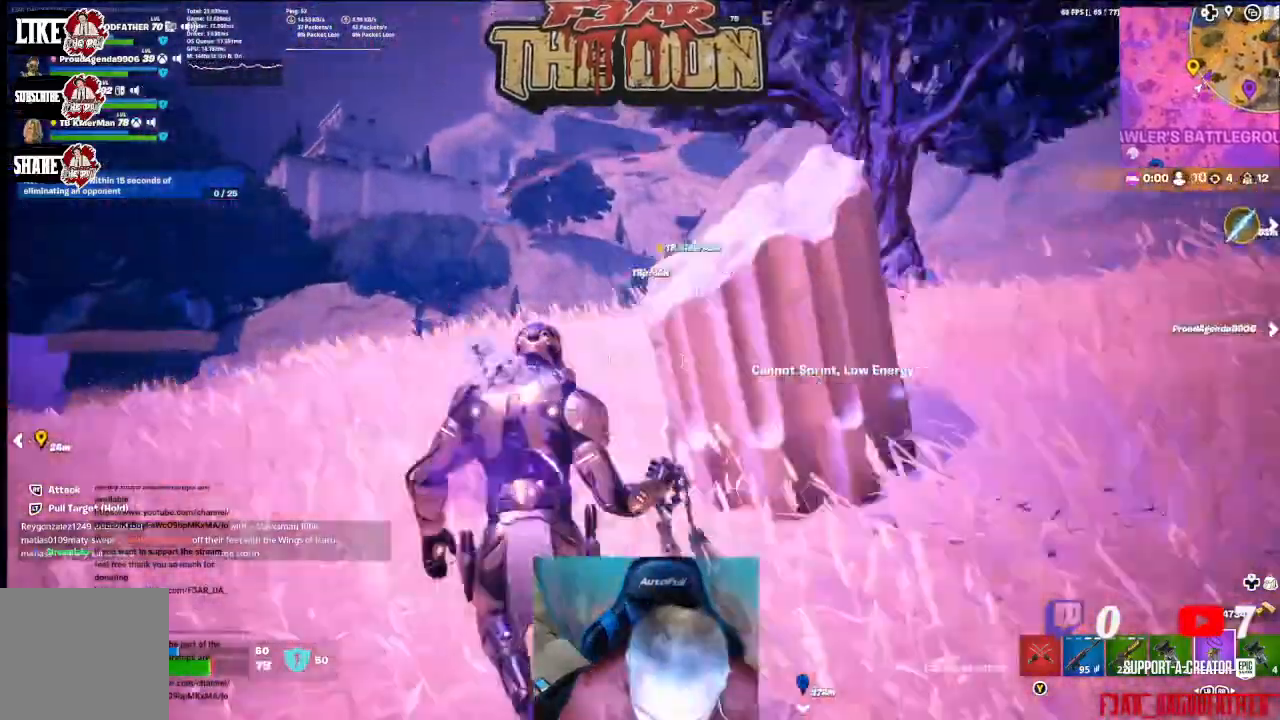
{"buttons": ["L3"], "left_stick": "up", "right_stick": "center", "events": [[33, "left_stick", "up"], [67, "L3", "up"], [467, "L3", "down"]]}
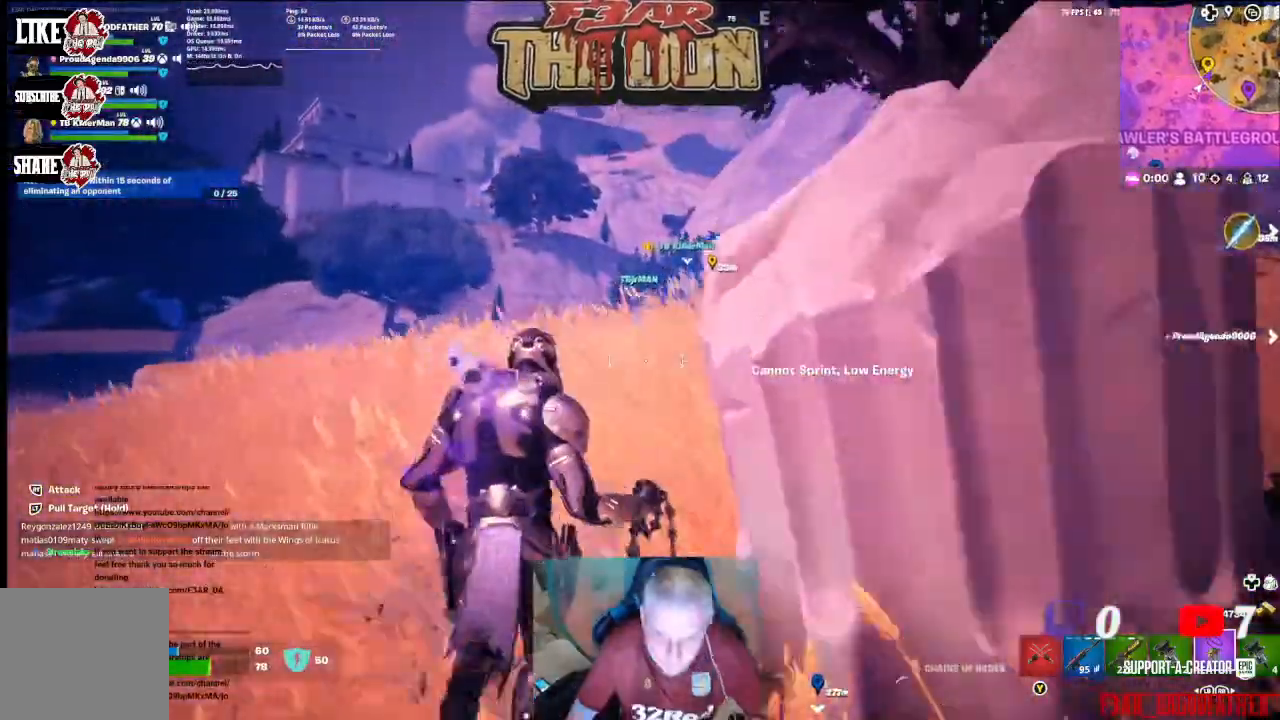
{"buttons": [], "left_stick": "up", "right_stick": "center", "events": [[267, "L3", "up"]]}
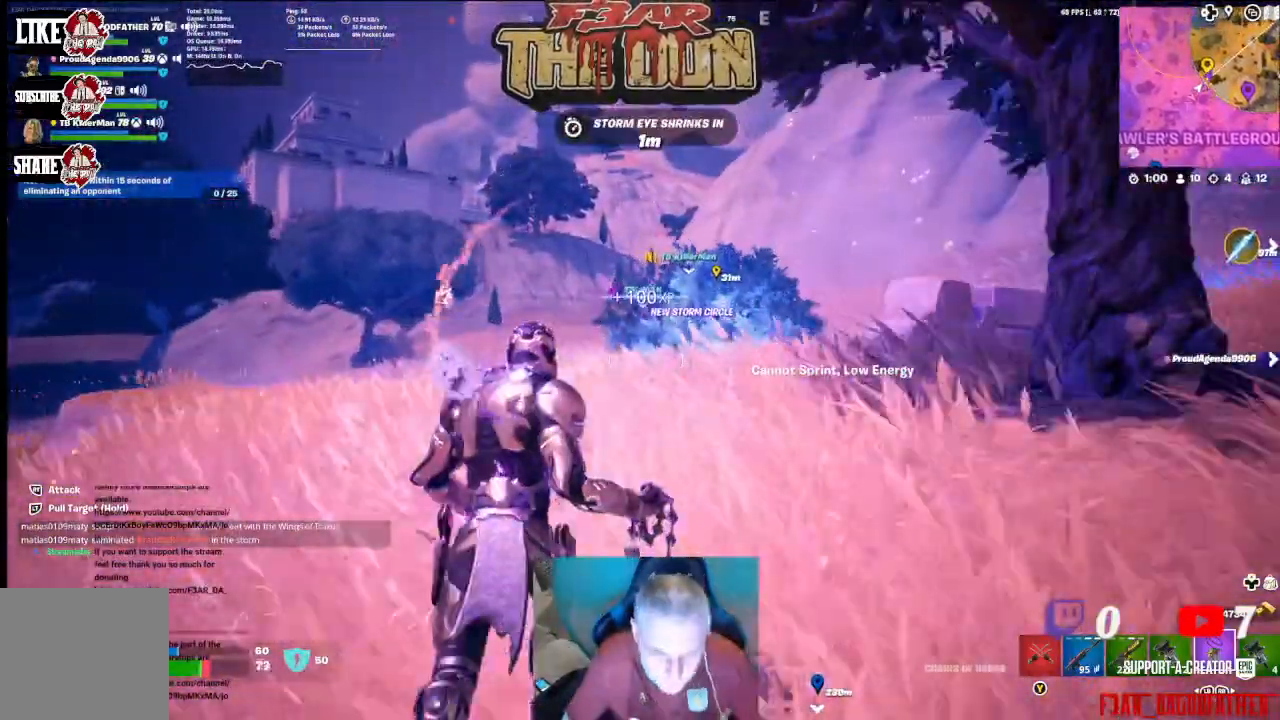
{"buttons": [], "left_stick": "up", "right_stick": "down"}
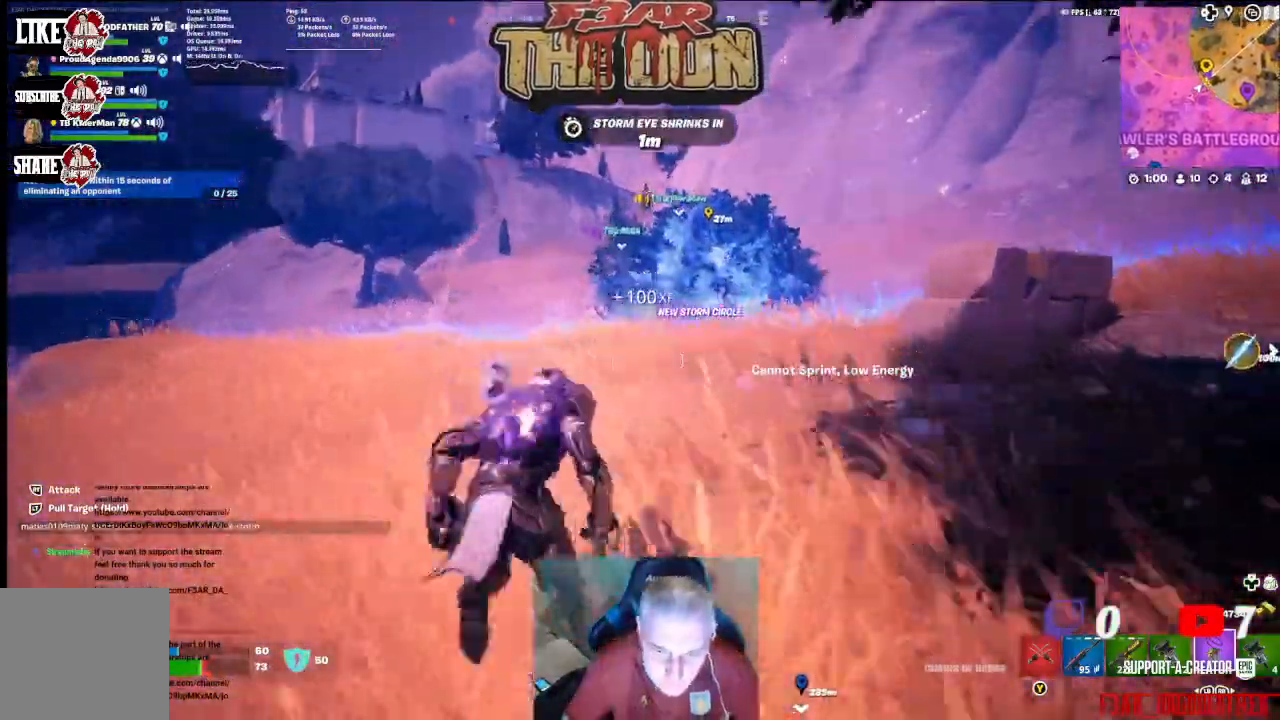
{"buttons": ["R3"], "left_stick": "up", "right_stick": "up", "events": [[67, "right_stick", "center"], [367, "R3", "down"], [367, "right_stick", "up"]]}
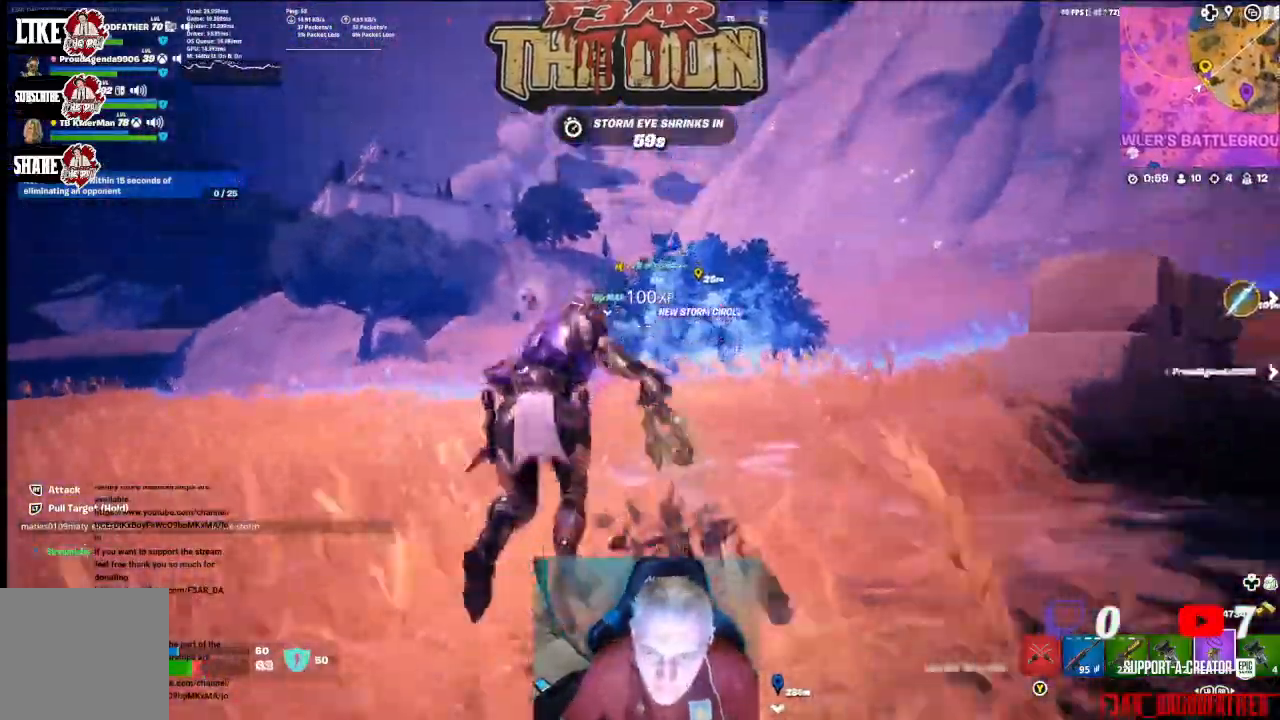
{"buttons": [], "left_stick": "up", "right_stick": "center", "events": [[33, "R3", "up"], [33, "right_stick", "center"]]}
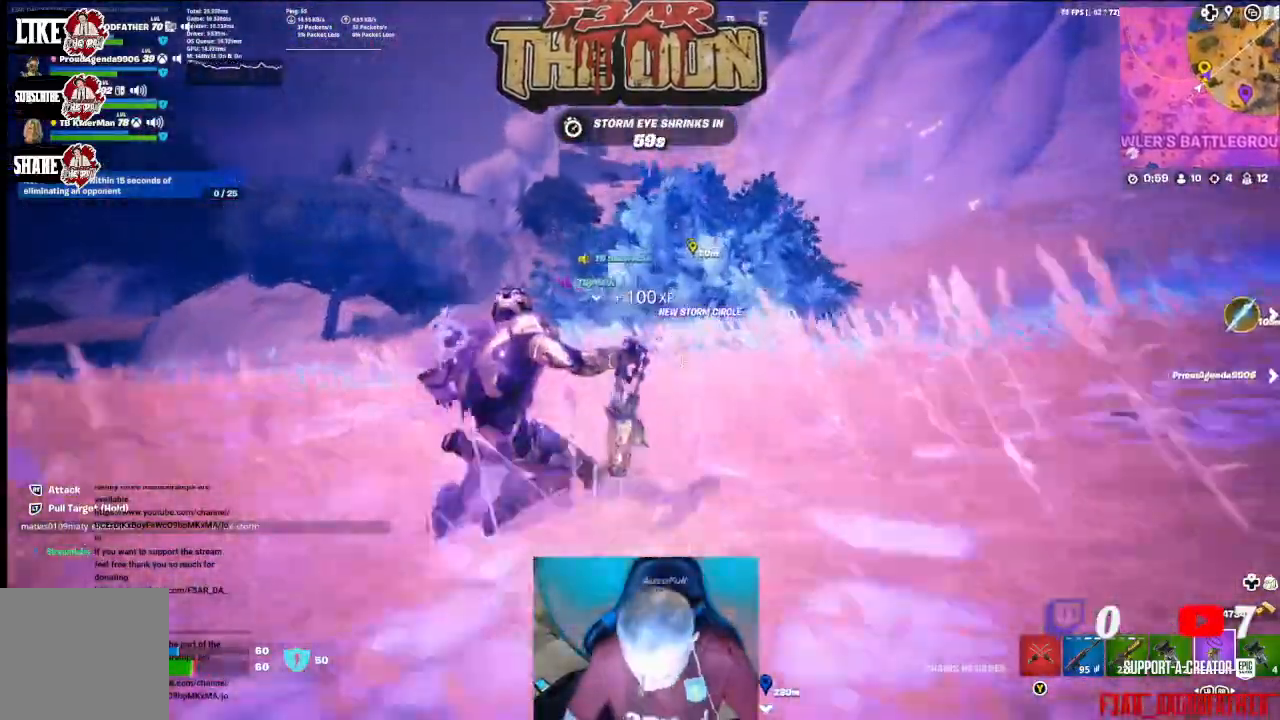
{"buttons": [], "left_stick": "up", "right_stick": "center", "events": []}
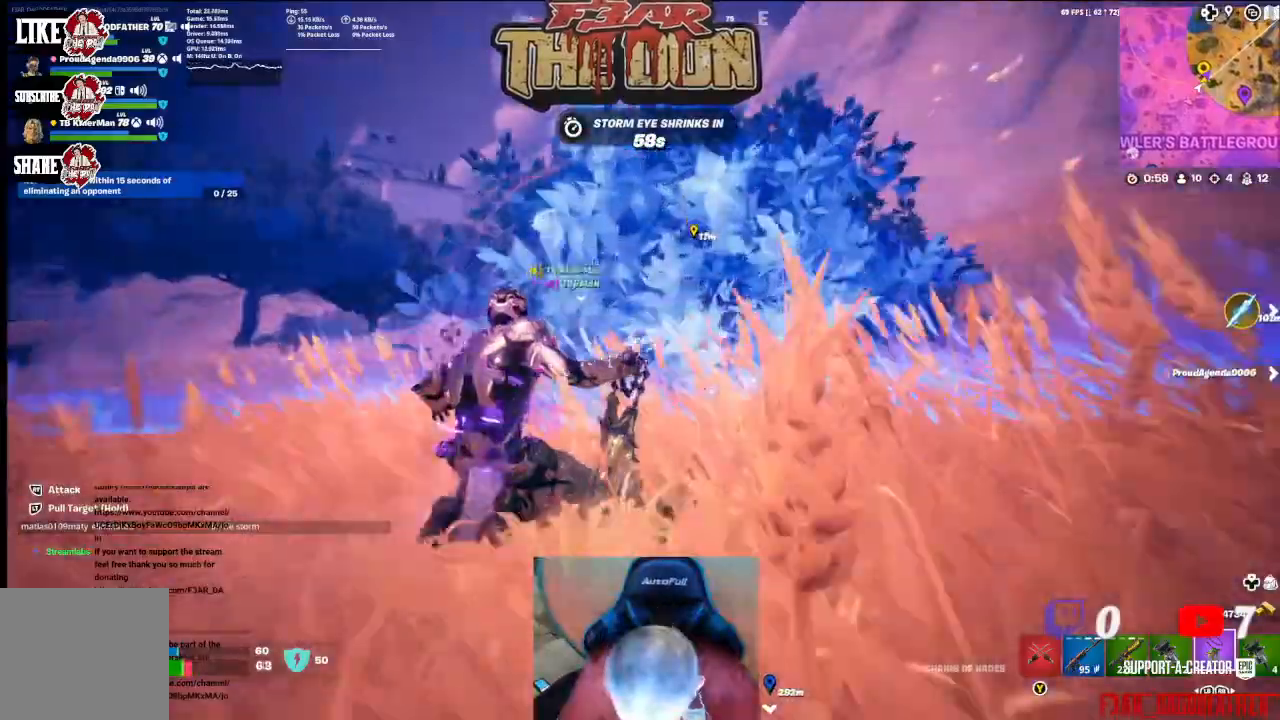
{"buttons": ["L3"], "left_stick": "up", "right_stick": "center", "events": [[400, "L3", "down"]]}
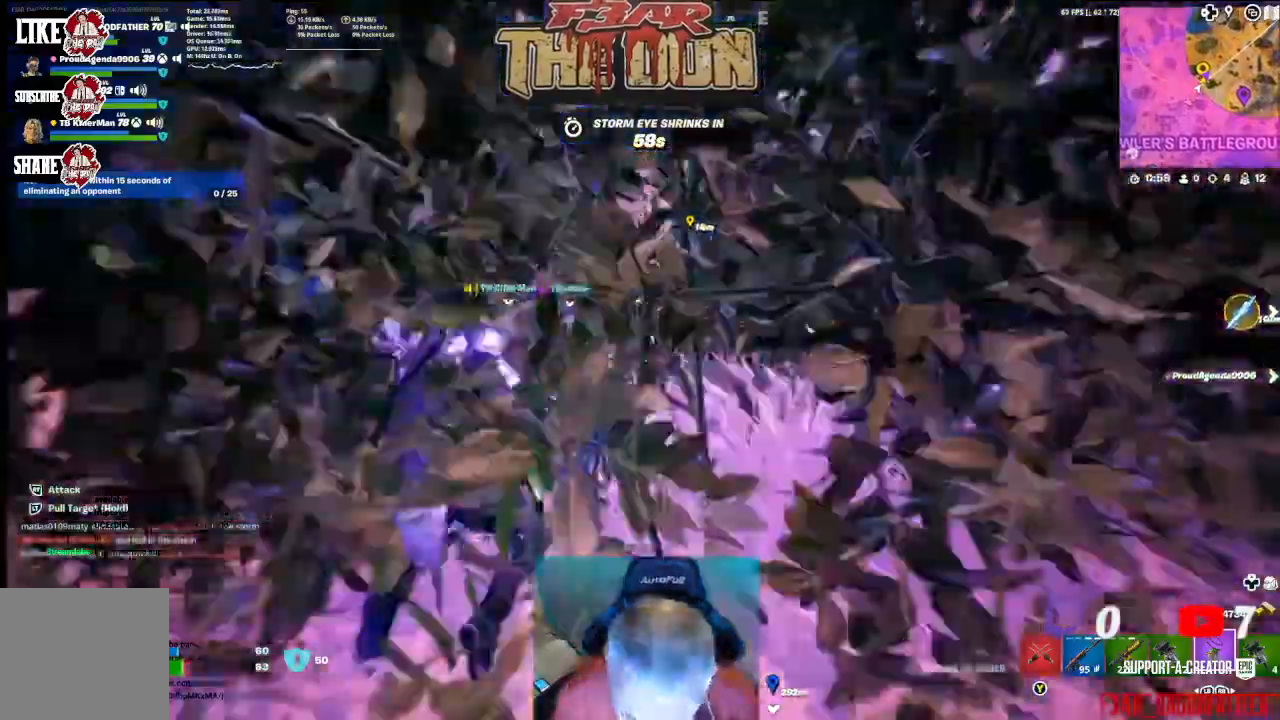
{"buttons": [], "left_stick": "up", "right_stick": "center", "events": [[133, "L3", "up"]]}
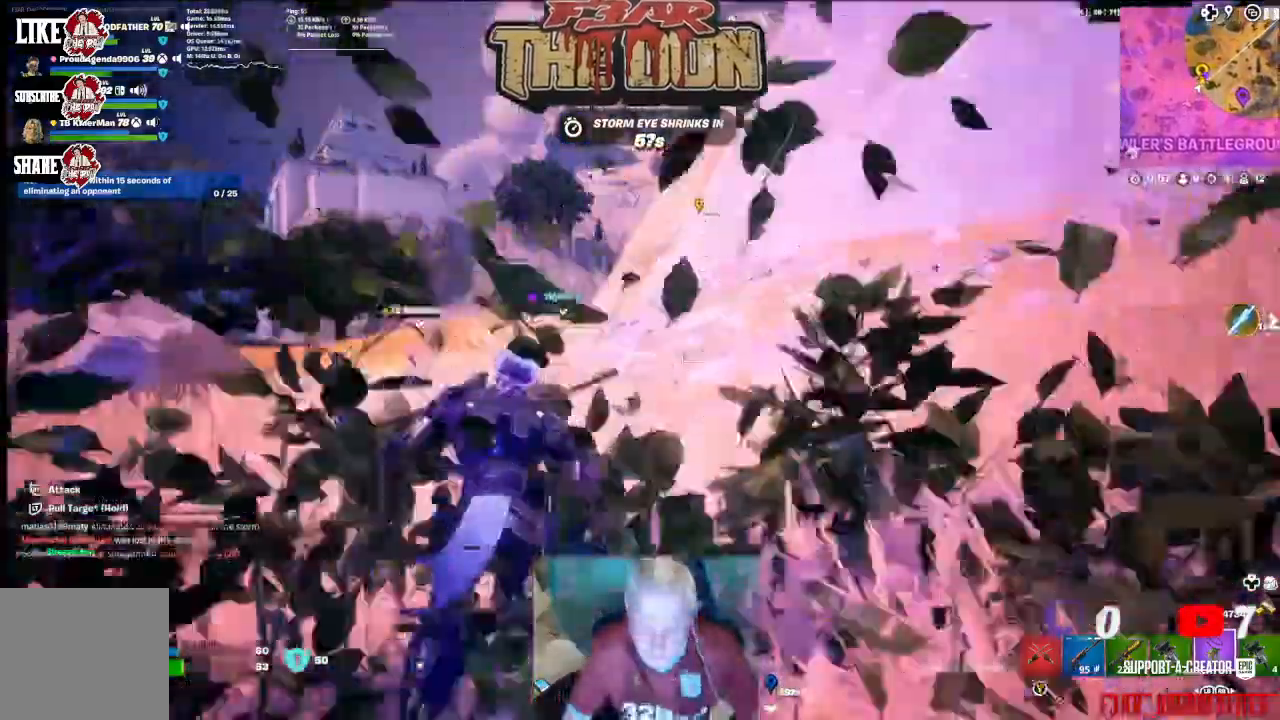
{"buttons": [], "left_stick": "up", "right_stick": "up-left", "events": [[200, "R3", "down"], [200, "right_stick", "up-left"], [400, "R3", "up"]]}
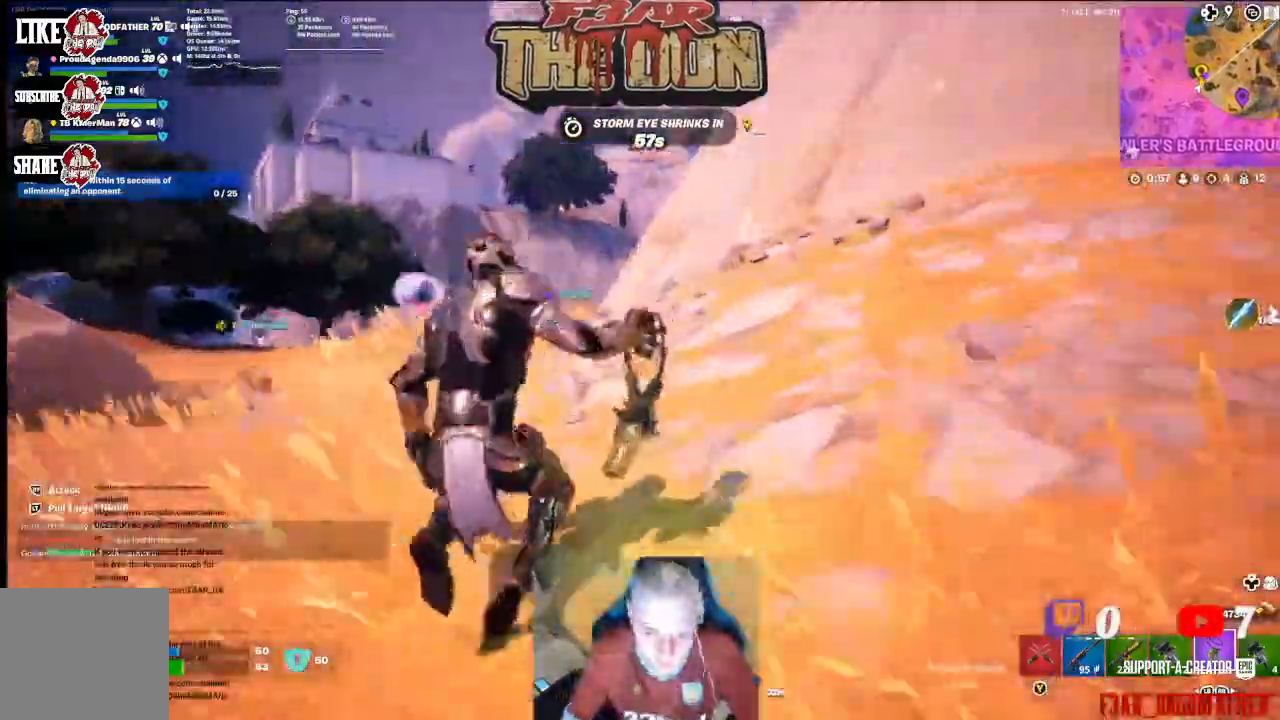
{"buttons": [], "left_stick": "up", "right_stick": "up-left", "events": [[267, "L3", "down"], [367, "L3", "up"]]}
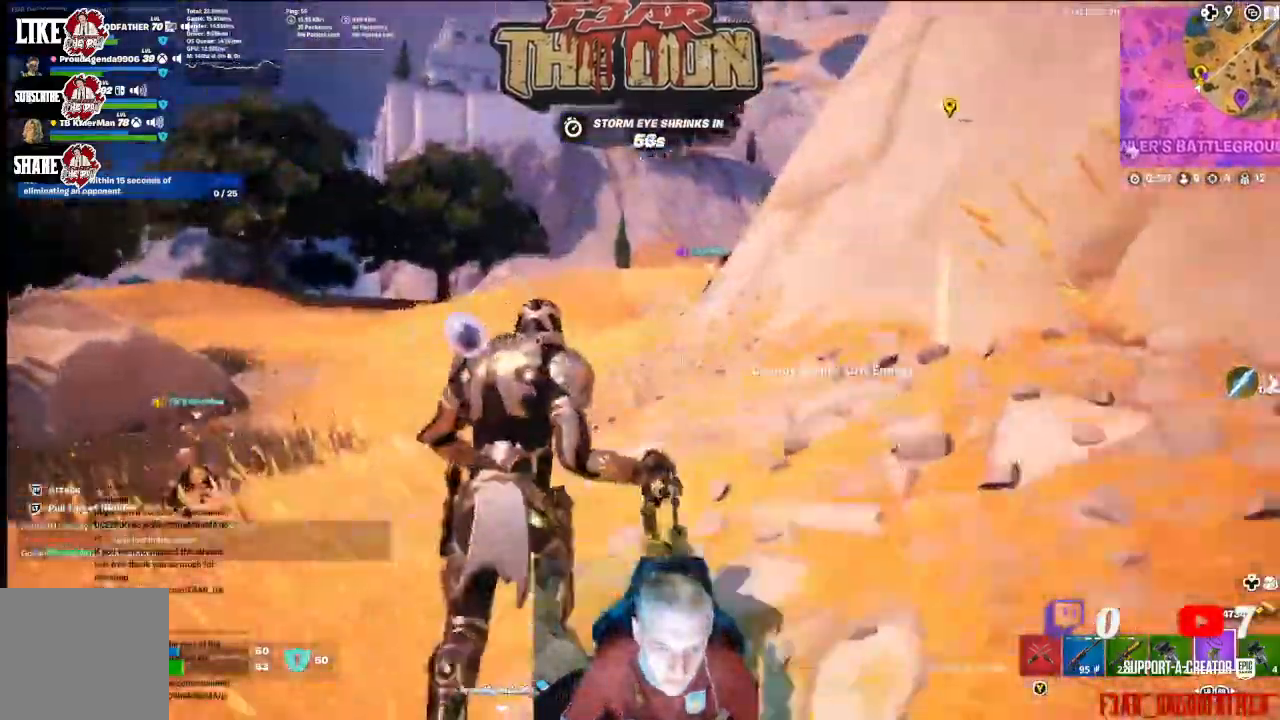
{"buttons": ["R3"], "left_stick": "up", "right_stick": "left", "events": [[267, "right_stick", "left"], [433, "R3", "down"]]}
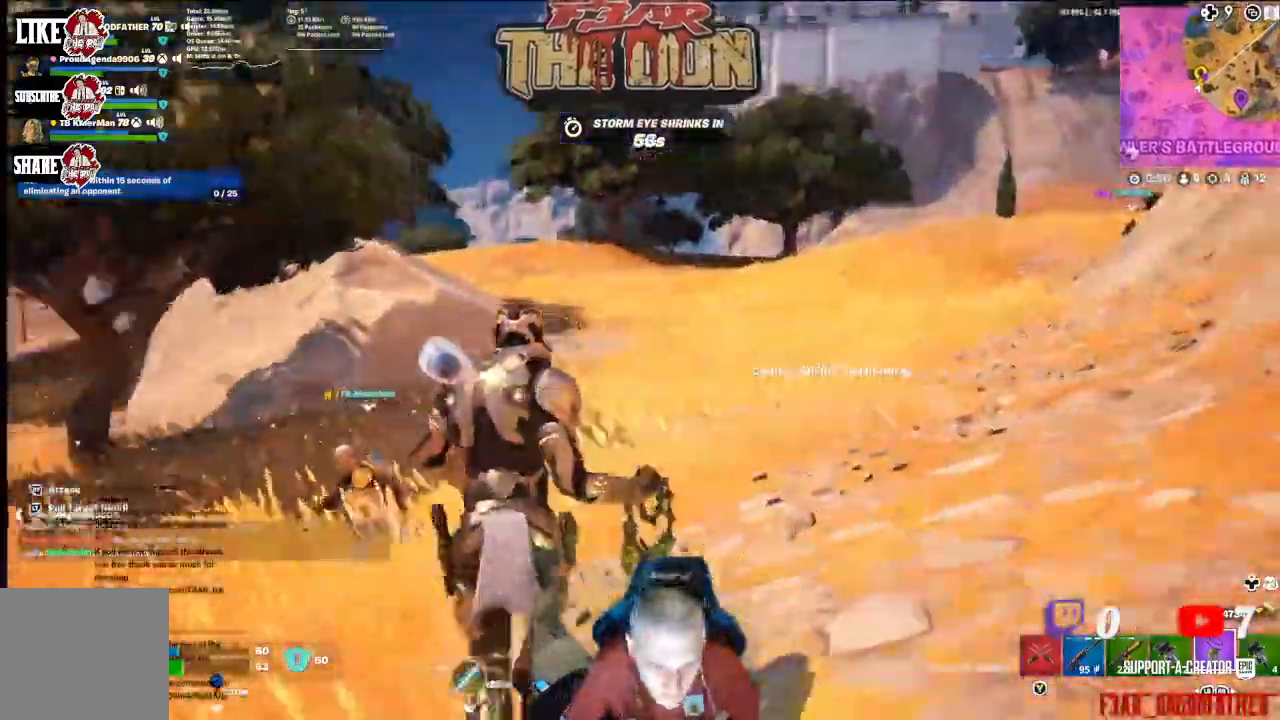
{"buttons": [], "left_stick": "up", "right_stick": "left", "events": [[33, "R3", "up"], [267, "L3", "down"], [367, "L3", "up"]]}
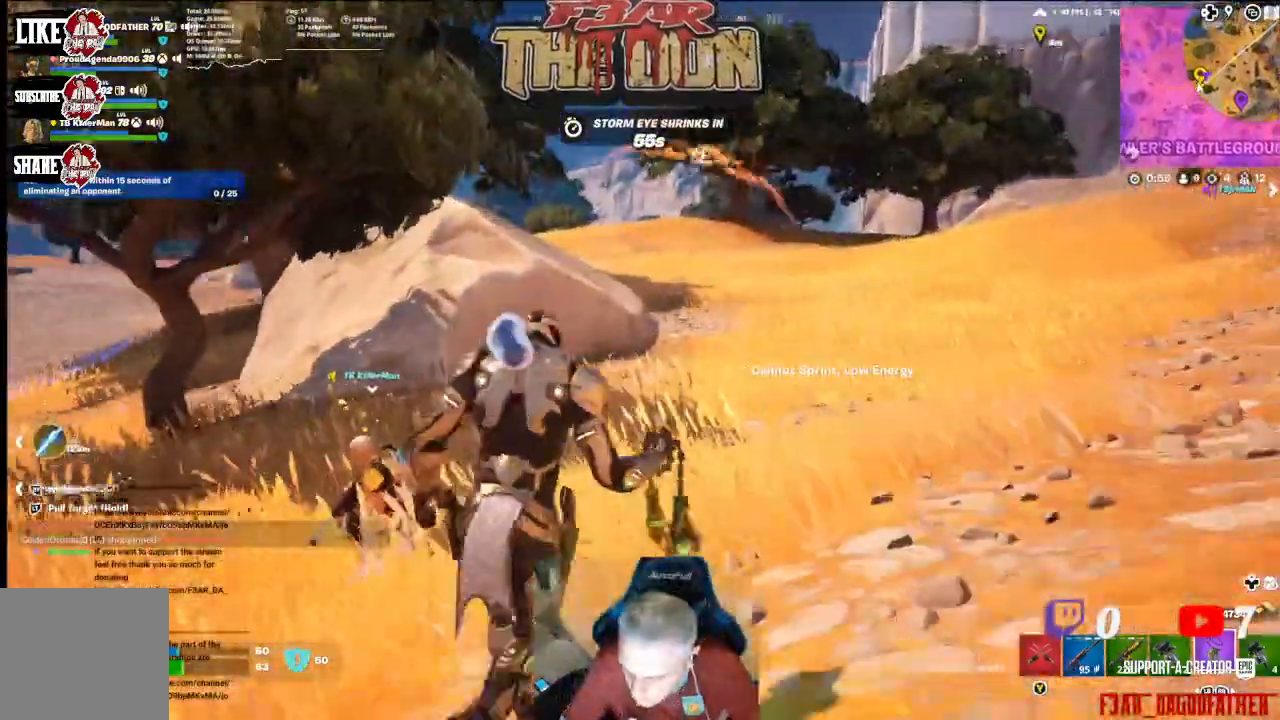
{"buttons": [], "left_stick": "up-right", "right_stick": "left", "events": [[300, "left_stick", "up-right"]]}
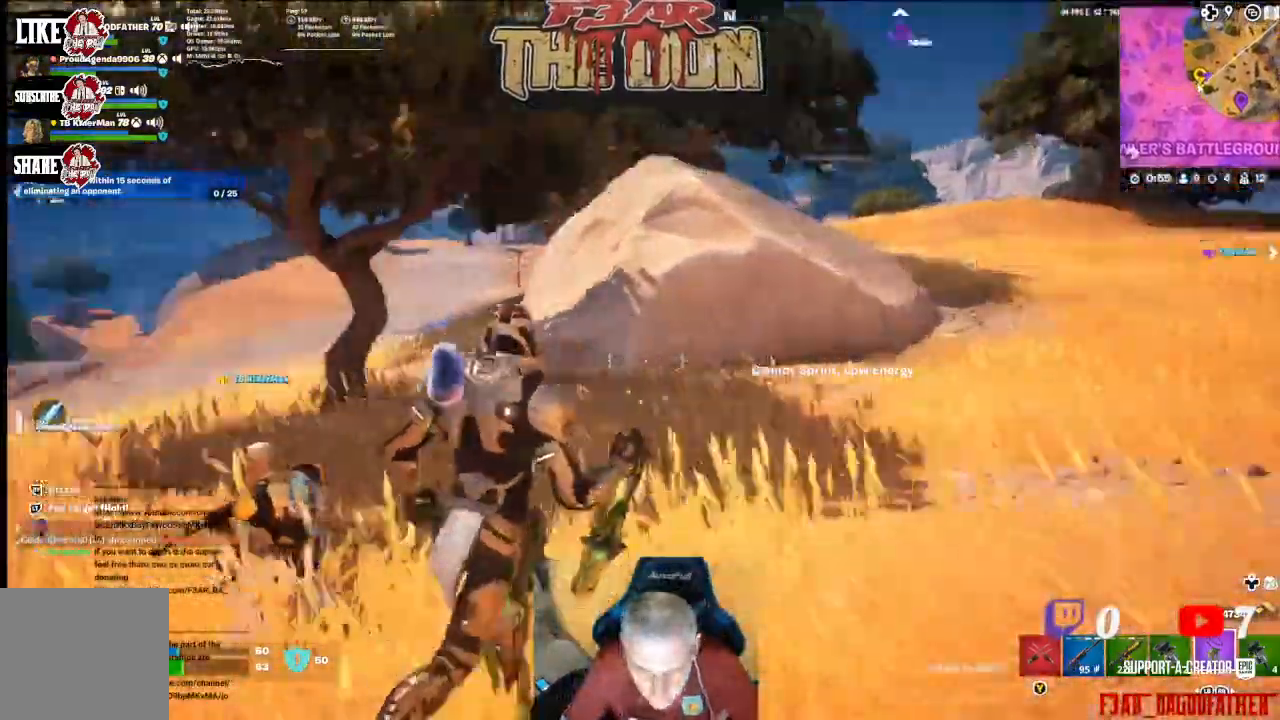
{"buttons": [], "left_stick": "right", "right_stick": "left", "events": [[100, "left_stick", "right"]]}
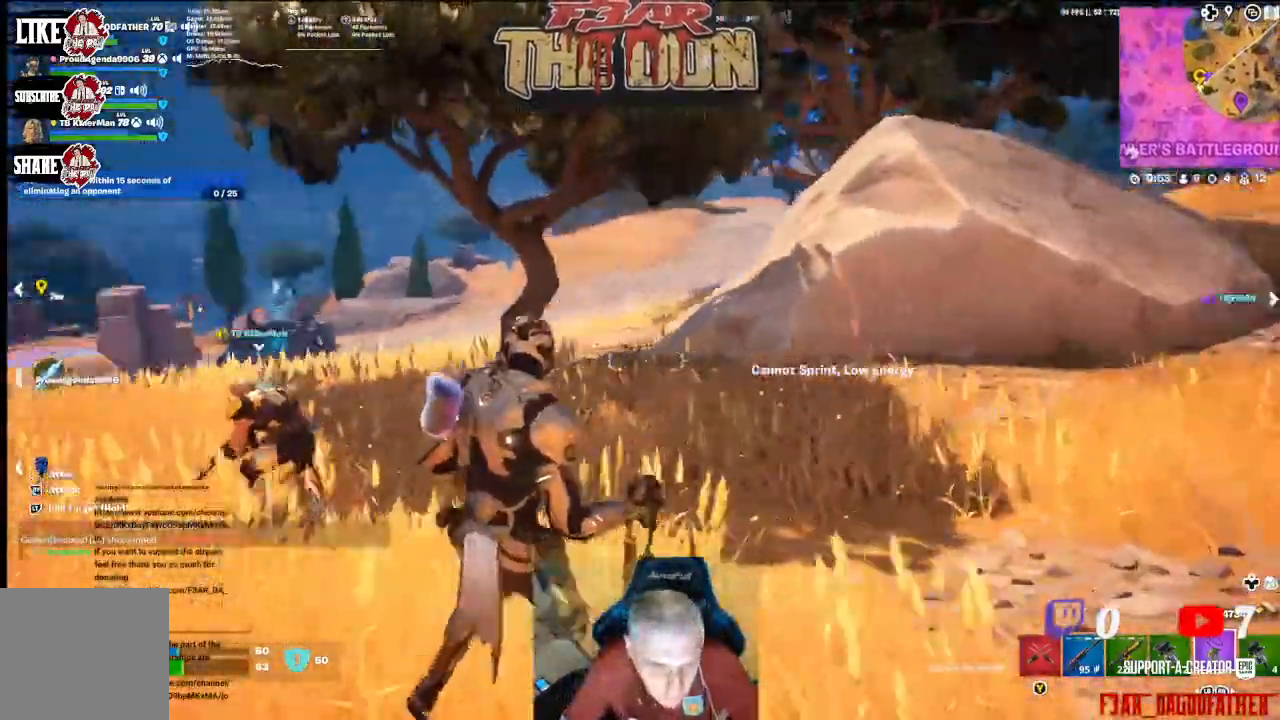
{"buttons": [], "left_stick": "right", "right_stick": "center", "events": [[333, "right_stick", "center"]]}
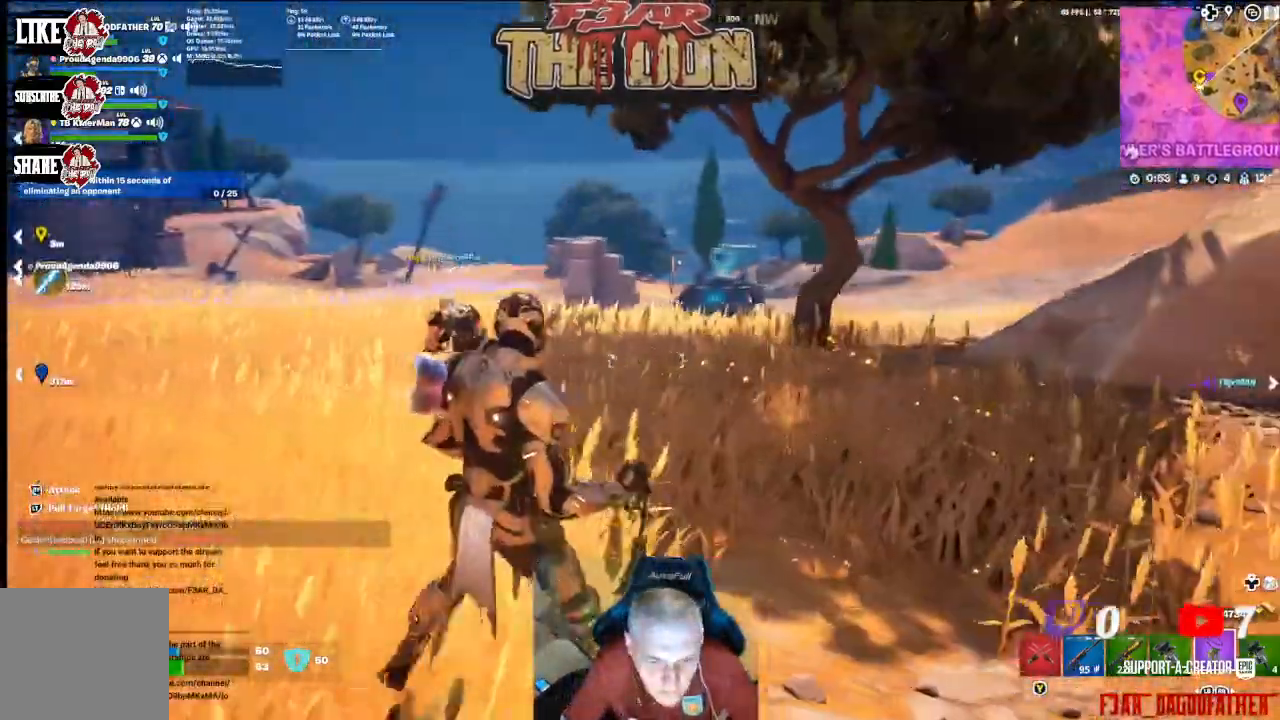
{"buttons": [], "left_stick": "up-right", "right_stick": "up-right", "events": [[100, "right_stick", "right"], [400, "right_stick", "up-right"], [467, "left_stick", "up-right"]]}